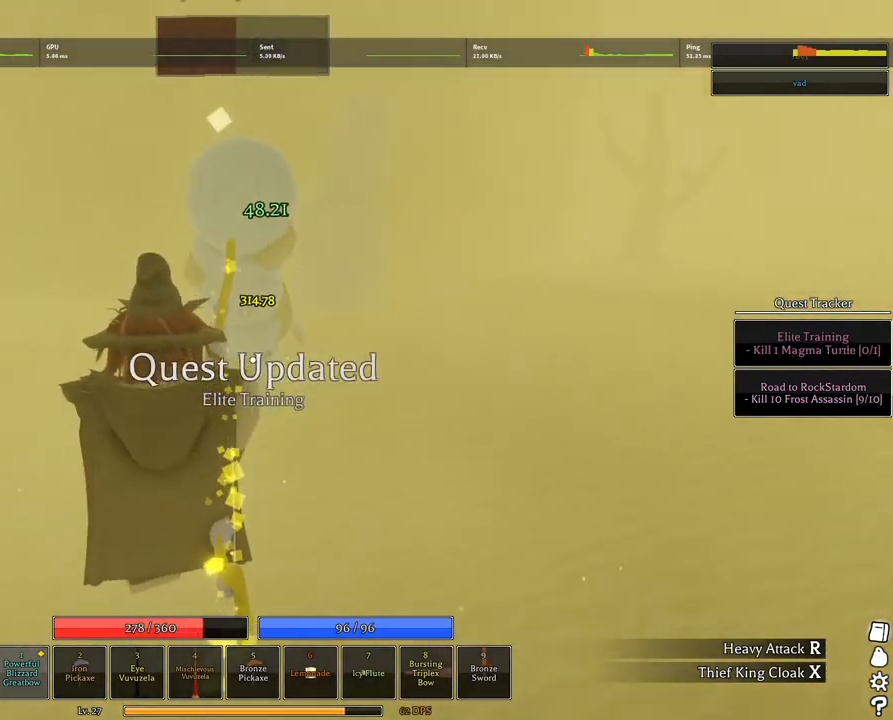
Gameplay with keyboard and mouse; each line is a JSON object with the keys and mouse buttons held at the frame after it. "events" lists presses ("down") and releases ("up") of "1", "2", "3", "4", "5", "a", "alt", "c", "caps_lock", "ctrl", "d", "e", "f", "g", "q", "r", "s", "shift", "space", "t", "tab", "v", "w", "x", "z", "mouse_left", "mouse_wheel" and "mouse_right" between this image and that frame as [ms after this image, input, new state], when the widget could be followed in between. "mouse_left", "mouse_wheel", "mouse_right" = the "left", "wheel", "right" buttons of the "mouse" list. No other keys are recorded. "wheel" means that the mouse wheel is clicked or scrolled. Not read: mouse_move.
{"keys": ["q", "space", "w"], "mouse": []}
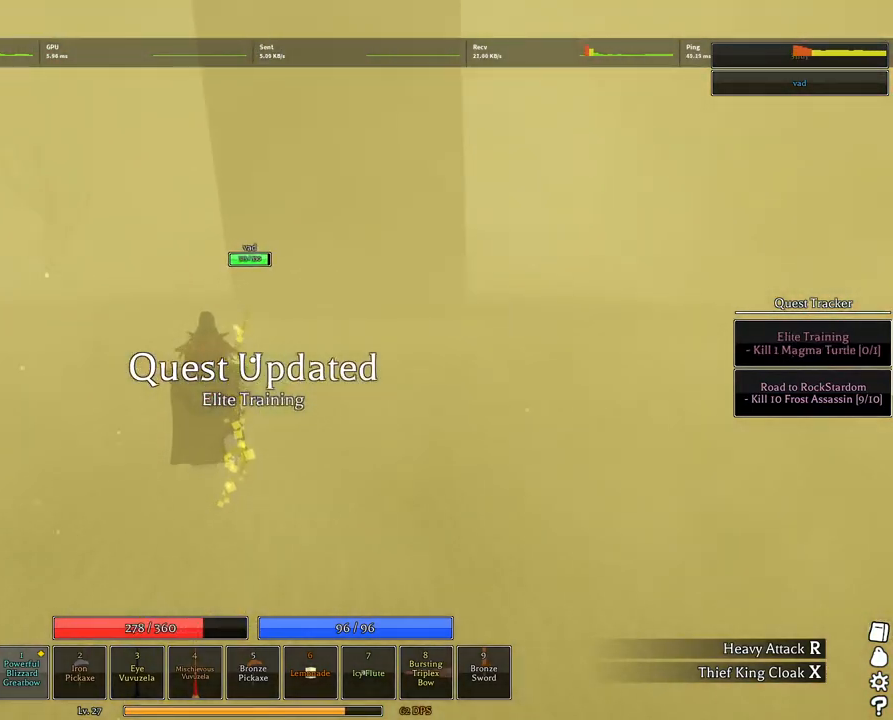
{"keys": ["a", "w"], "mouse": ["wheel"], "events": [[67, "mouse_wheel", "down"], [67, "q", "up"], [167, "q", "down"], [250, "mouse_wheel", "up"], [250, "q", "up"], [300, "space", "up"], [400, "a", "down"], [400, "mouse_wheel", "down"]]}
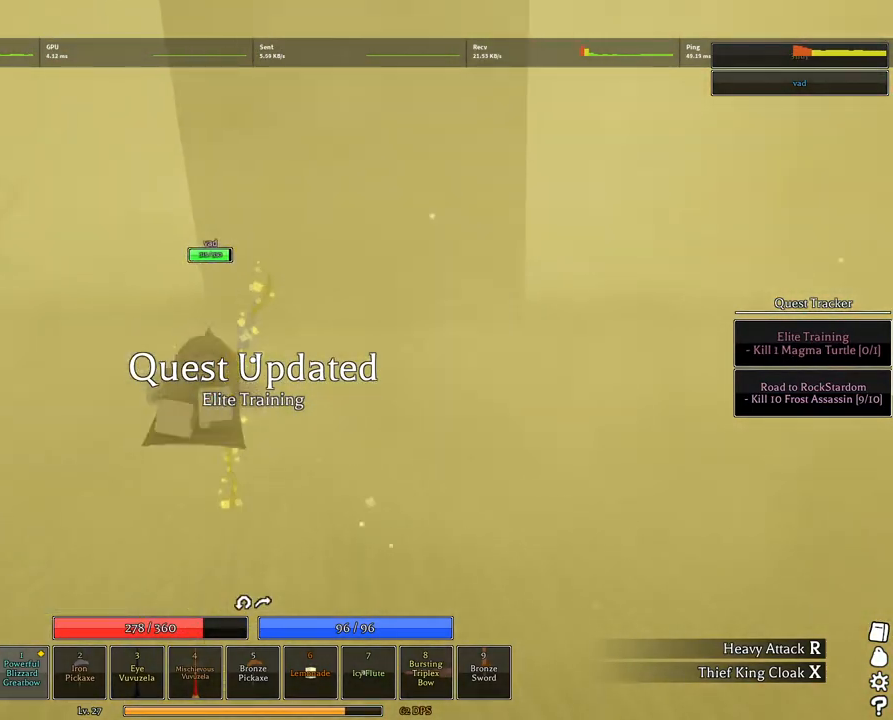
{"keys": ["a"], "mouse": ["right"], "events": [[34, "mouse_wheel", "up"], [34, "shift", "down"], [84, "mouse_right", "down"], [184, "shift", "up"], [267, "w", "up"]]}
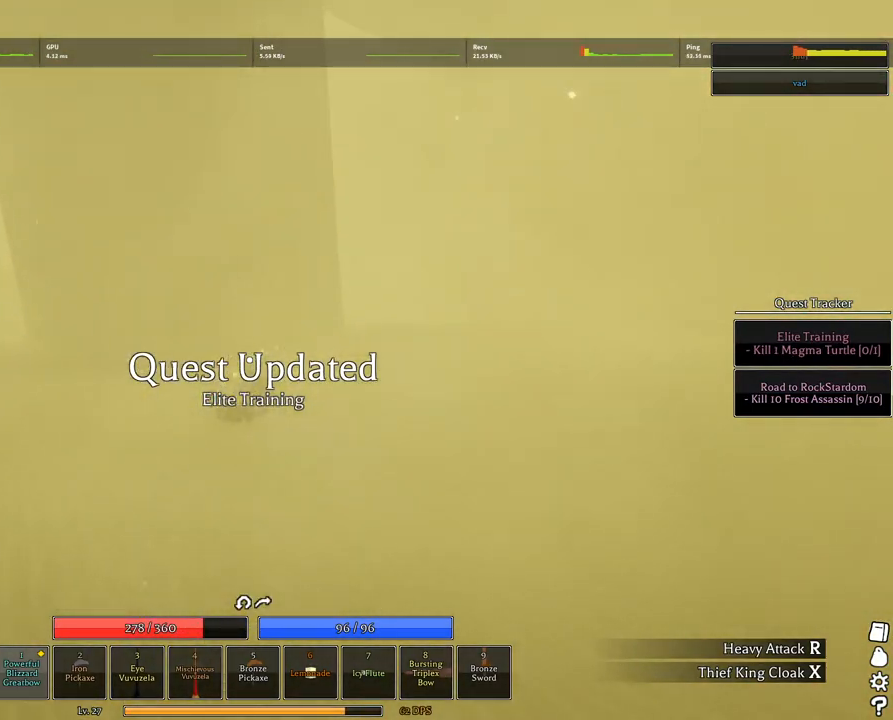
{"keys": ["a"], "mouse": ["wheel", "right"], "events": [[200, "mouse_wheel", "down"], [284, "mouse_wheel", "up"], [484, "mouse_wheel", "down"]]}
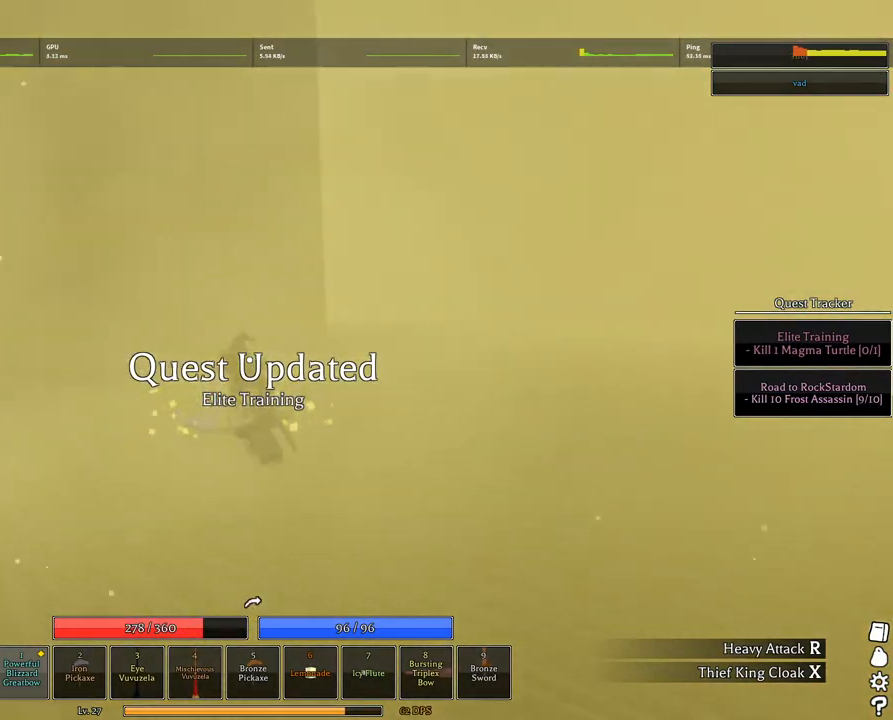
{"keys": ["d", "s"], "mouse": [], "events": [[17, "mouse_right", "up"], [67, "a", "up"], [67, "mouse_wheel", "up"], [67, "s", "down"], [250, "d", "down"]]}
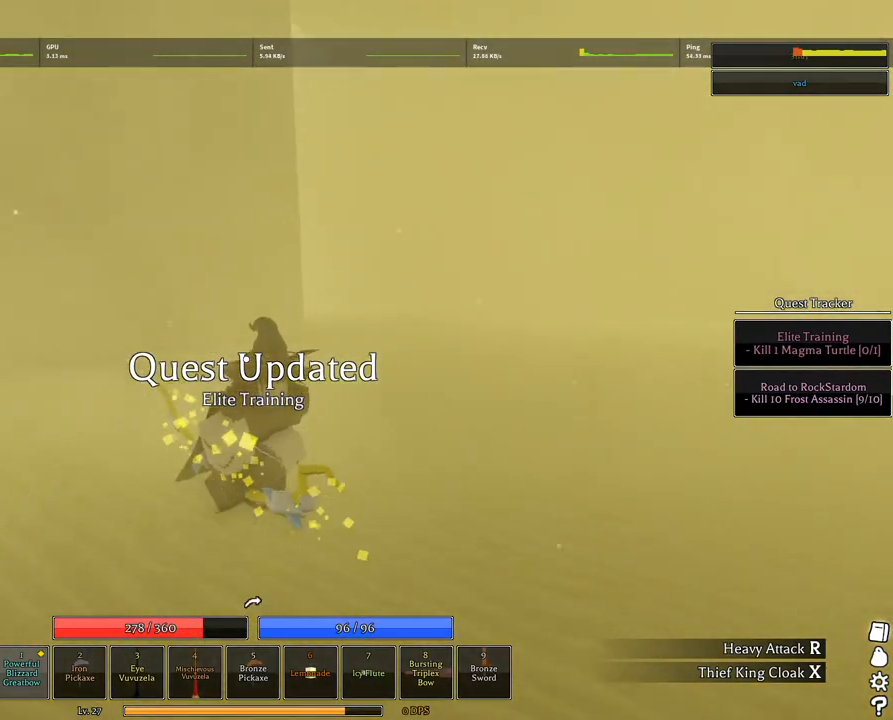
{"keys": ["s"], "mouse": [], "events": [[167, "d", "up"]]}
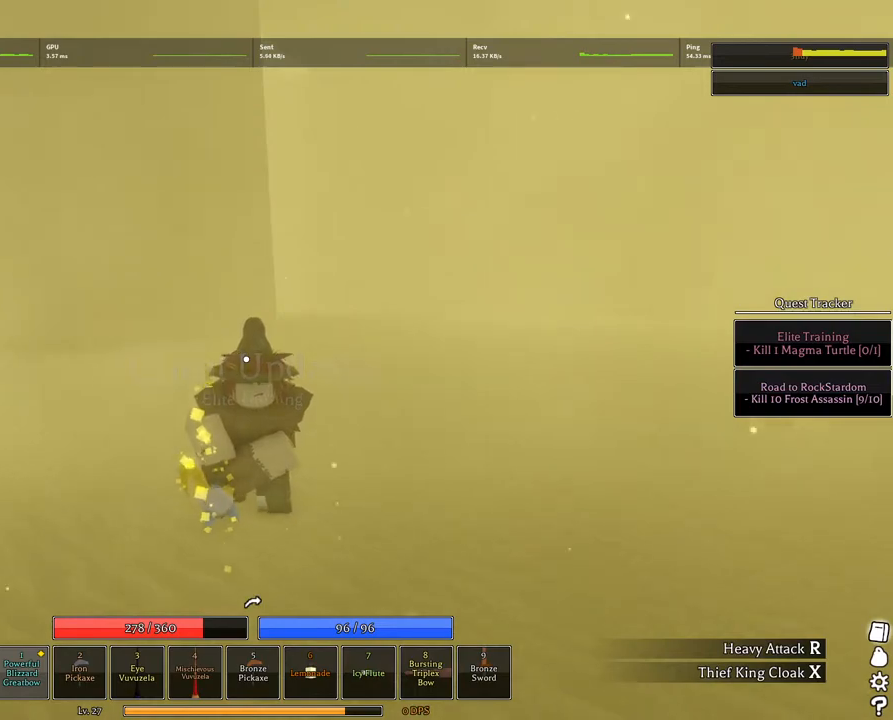
{"keys": ["s"], "mouse": [], "events": [[50, "d", "down"], [434, "d", "up"]]}
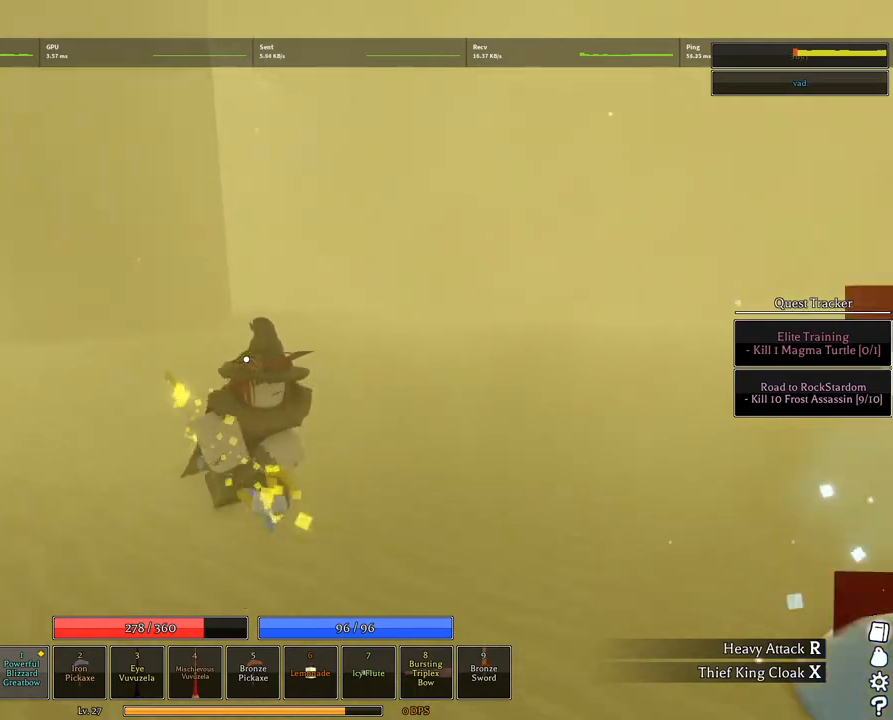
{"keys": [], "mouse": [], "events": [[17, "shift", "down"], [250, "shift", "up"], [500, "s", "up"]]}
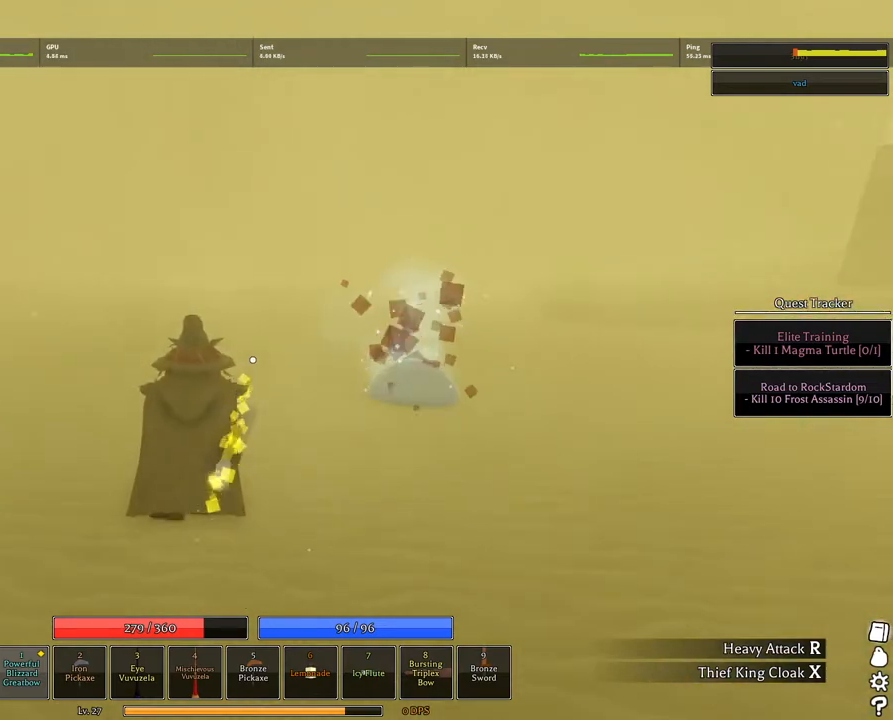
{"keys": ["a", "w"], "mouse": [], "events": [[134, "mouse_wheel", "down"], [217, "mouse_wheel", "up"], [267, "w", "down"], [367, "a", "down"]]}
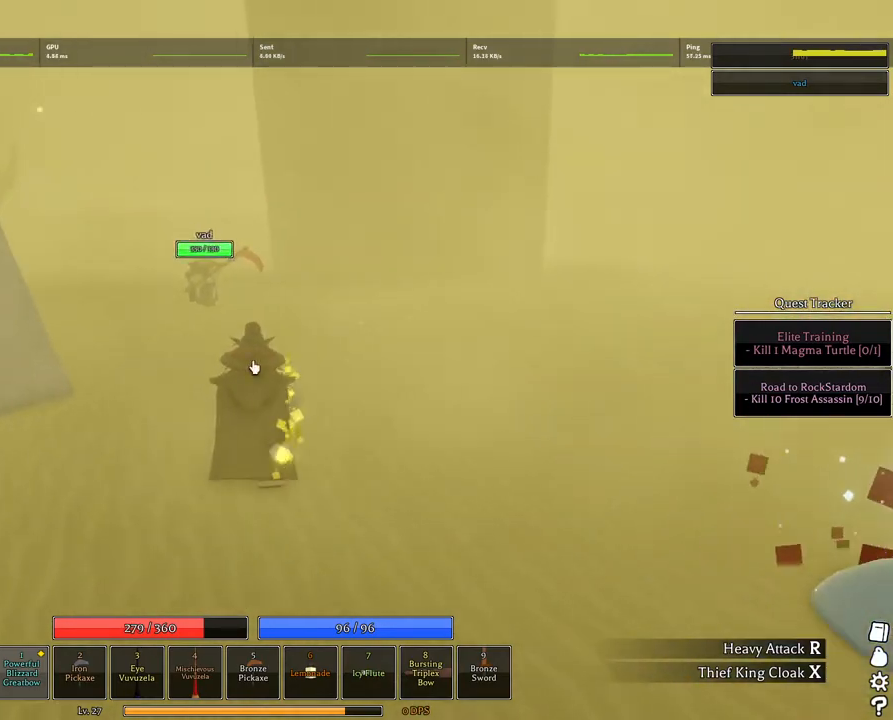
{"keys": ["a"], "mouse": ["left", "right"], "events": [[17, "shift", "down"], [50, "a", "up"], [150, "mouse_right", "down"], [200, "shift", "up"], [334, "a", "down"], [334, "mouse_wheel", "down"], [384, "mouse_wheel", "up"], [467, "mouse_left", "down"], [467, "w", "up"]]}
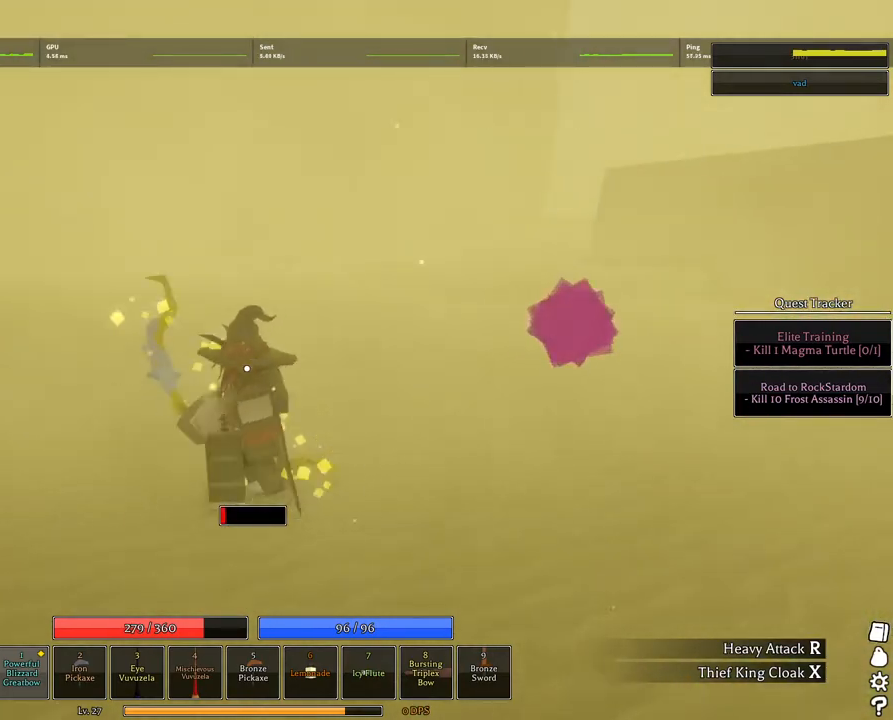
{"keys": [], "mouse": ["left"], "events": [[17, "a", "up"], [167, "s", "down"], [267, "mouse_right", "up"], [400, "s", "up"]]}
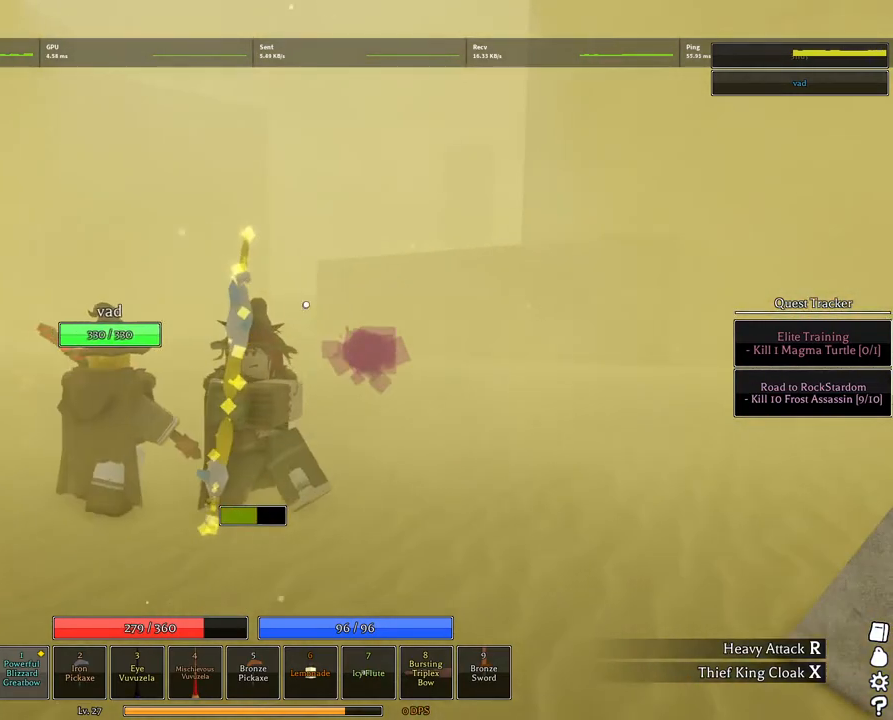
{"keys": [], "mouse": ["left"], "events": [[367, "a", "down"], [467, "a", "up"]]}
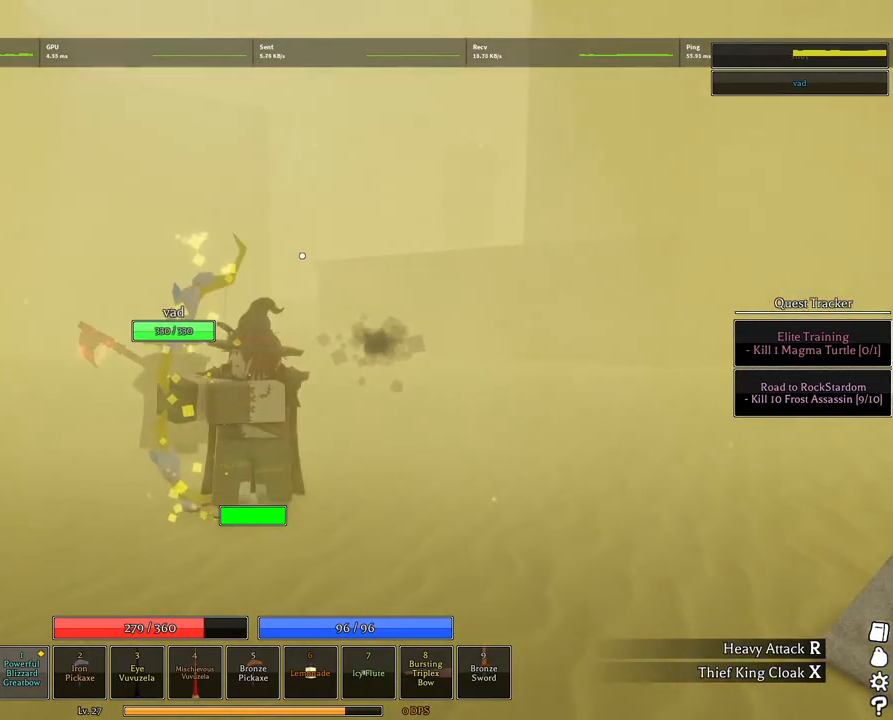
{"keys": [], "mouse": [], "events": [[184, "a", "down"], [184, "shift", "down"], [284, "a", "up"], [334, "shift", "up"], [434, "mouse_left", "up"]]}
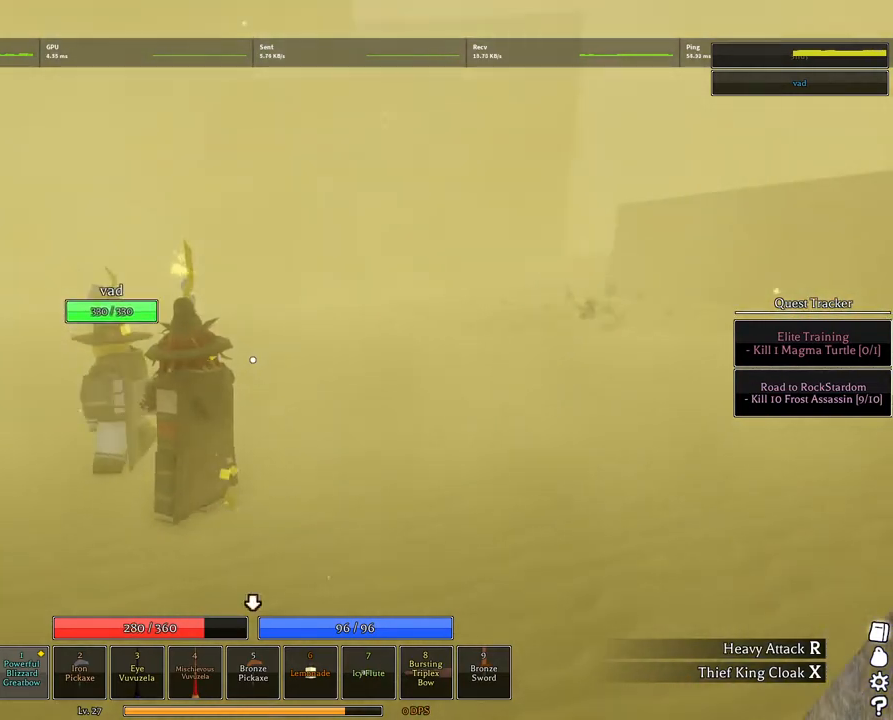
{"keys": ["a", "s"], "mouse": [], "events": [[217, "shift", "down"], [250, "a", "down"], [400, "s", "down"], [400, "shift", "up"]]}
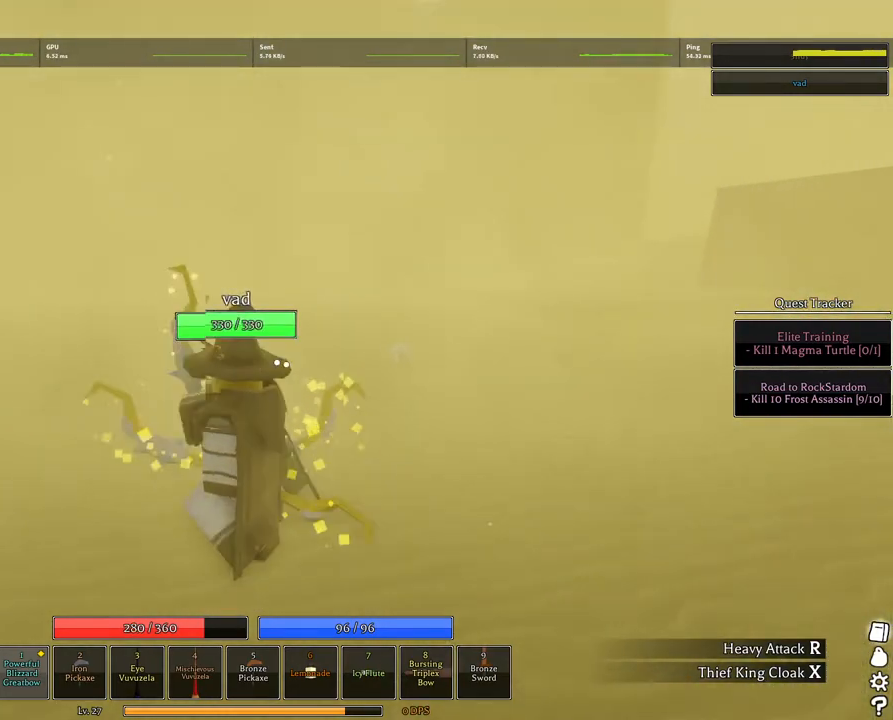
{"keys": ["a", "w"], "mouse": [], "events": [[134, "s", "up"], [450, "w", "down"]]}
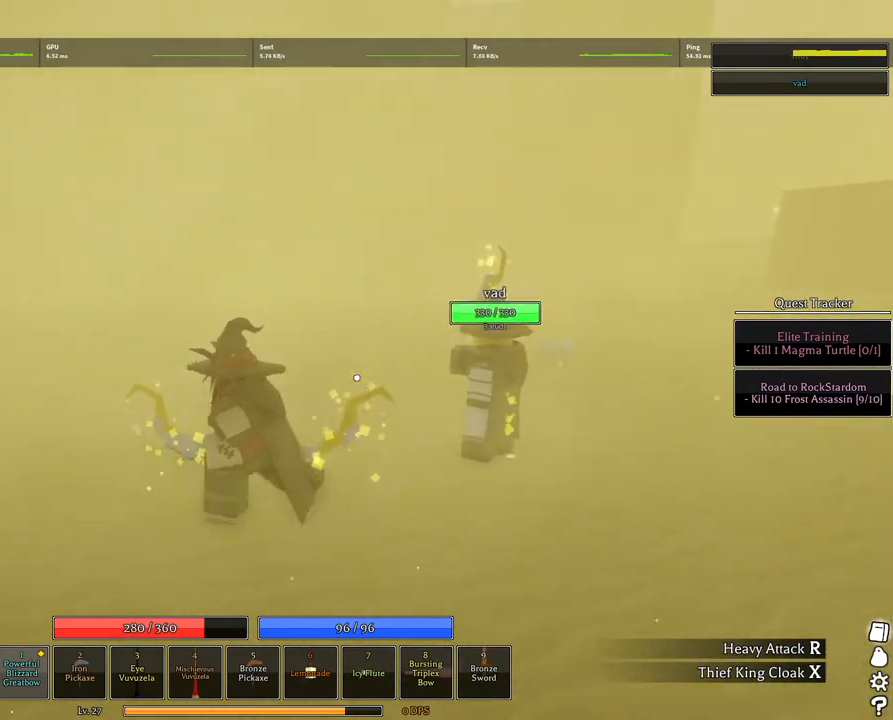
{"keys": ["d", "w"], "mouse": [], "events": [[50, "a", "up"], [334, "d", "down"]]}
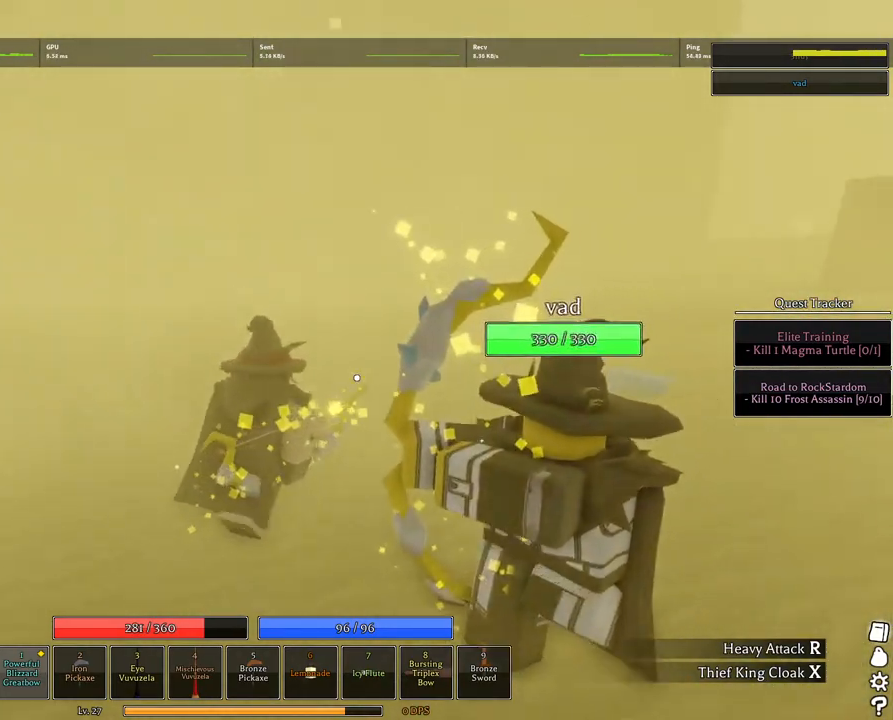
{"keys": ["d"], "mouse": [], "events": [[17, "w", "up"]]}
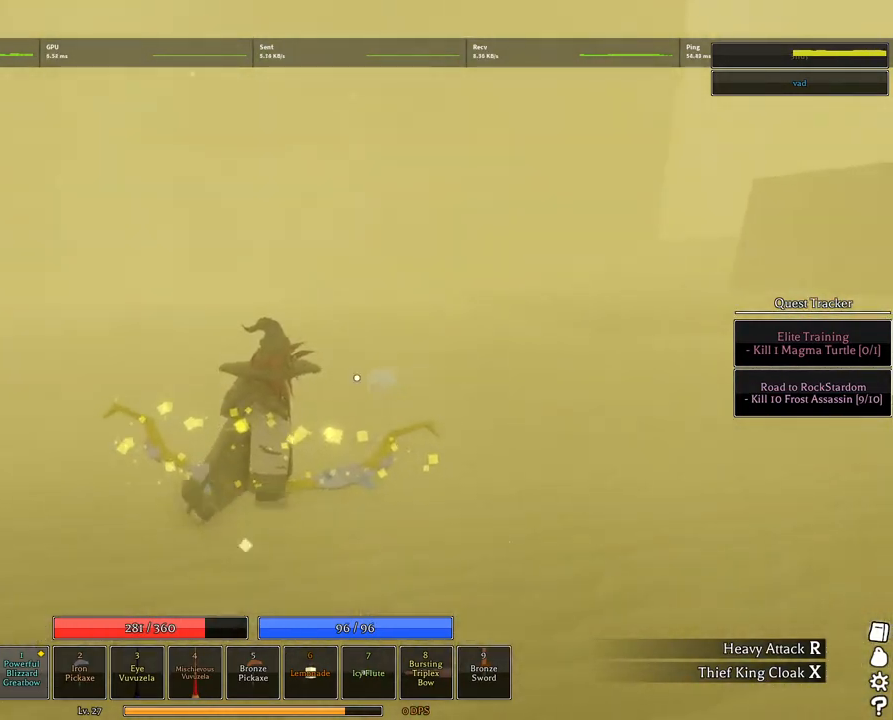
{"keys": ["d", "space"], "mouse": [], "events": [[417, "space", "down"]]}
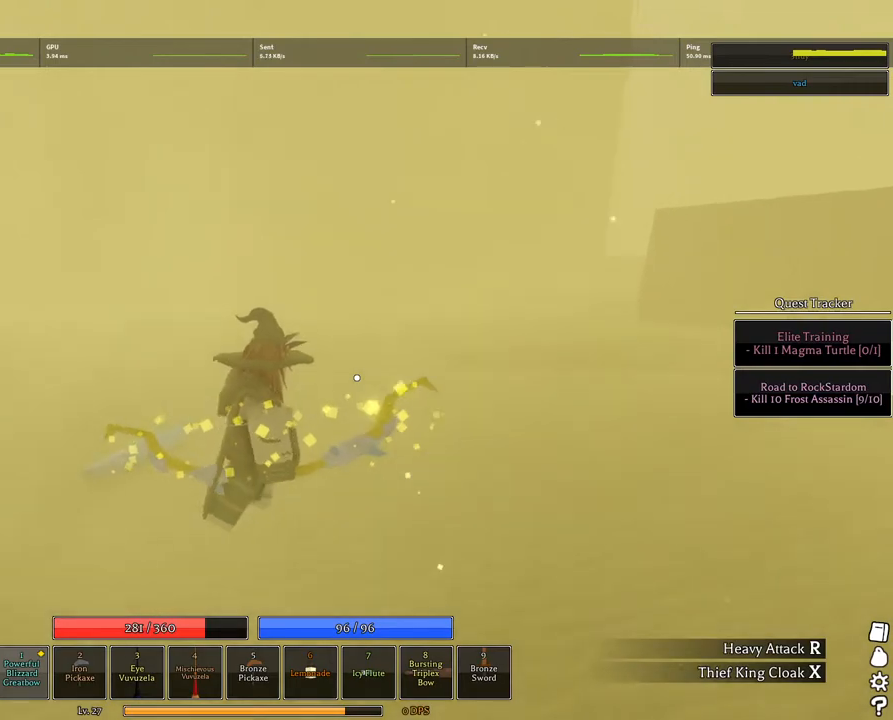
{"keys": [], "mouse": [], "events": [[50, "space", "up"], [100, "d", "up"]]}
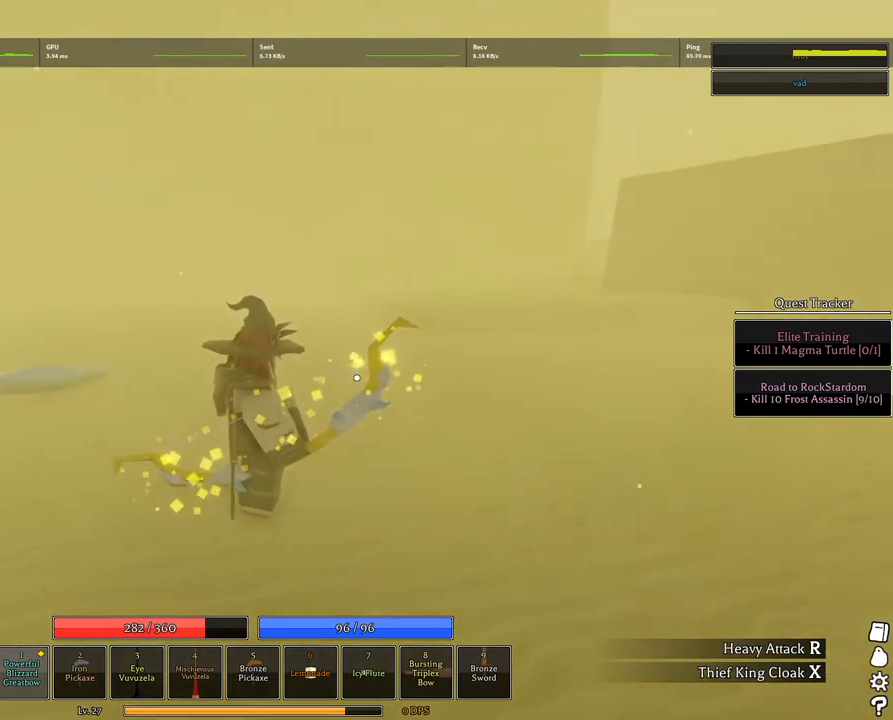
{"keys": [], "mouse": [], "events": []}
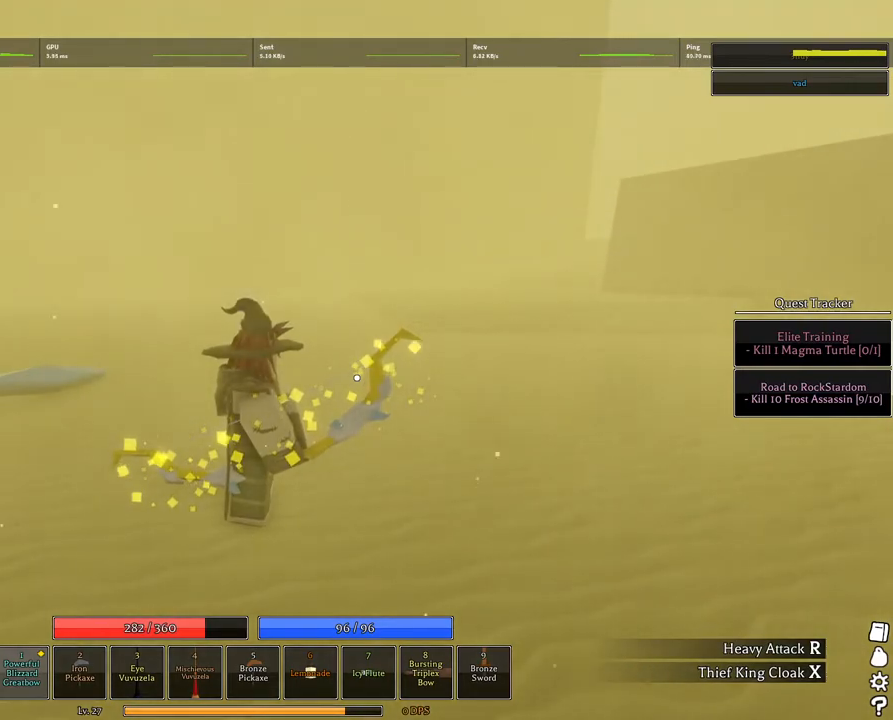
{"keys": ["a"], "mouse": [], "events": [[134, "a", "down"]]}
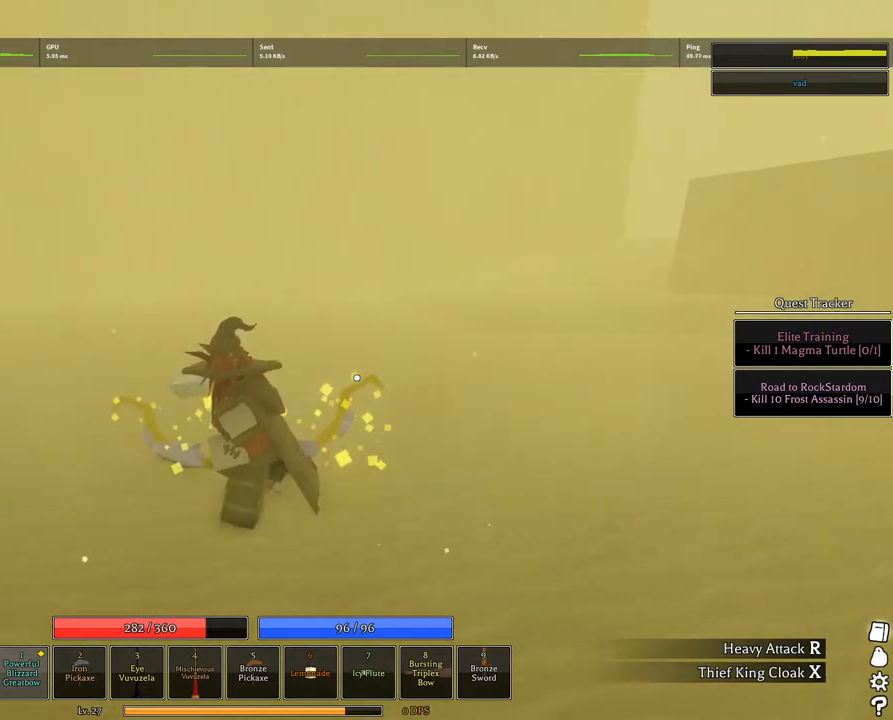
{"keys": ["a"], "mouse": [], "events": []}
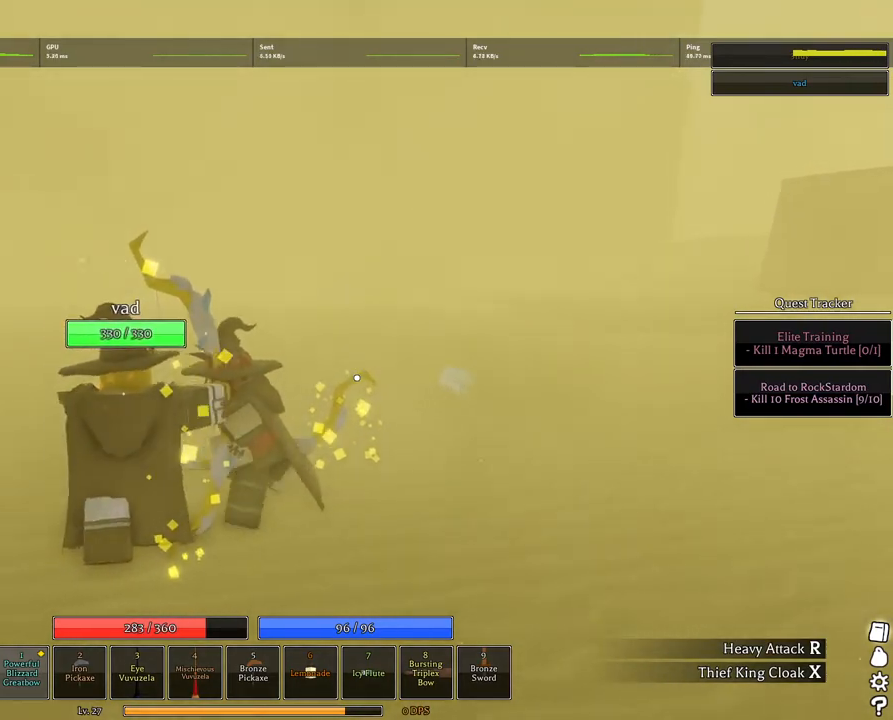
{"keys": ["d"], "mouse": [], "events": [[217, "a", "up"], [400, "d", "down"]]}
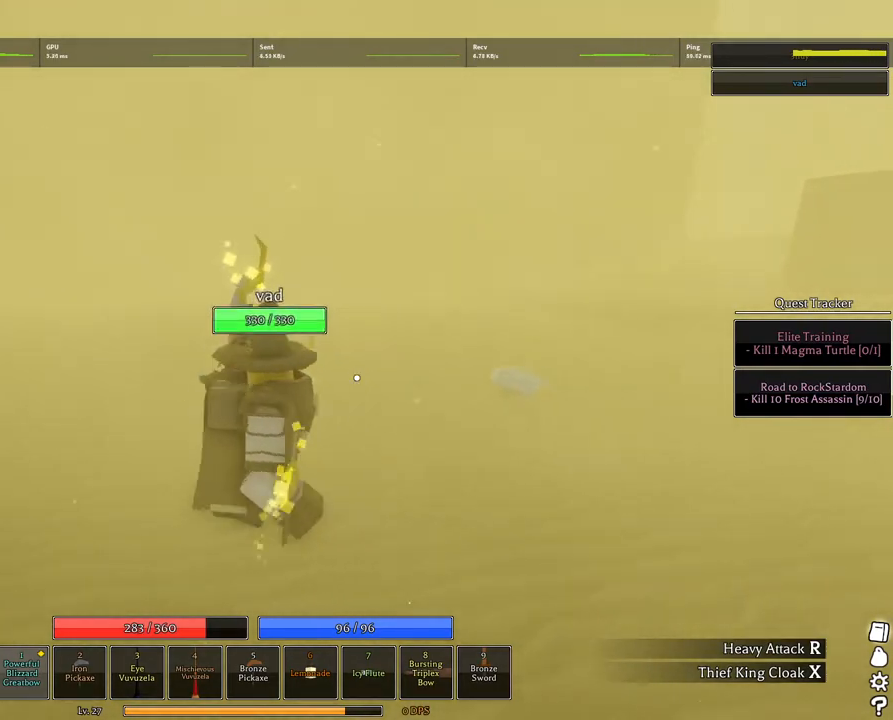
{"keys": [], "mouse": [], "events": [[217, "d", "up"]]}
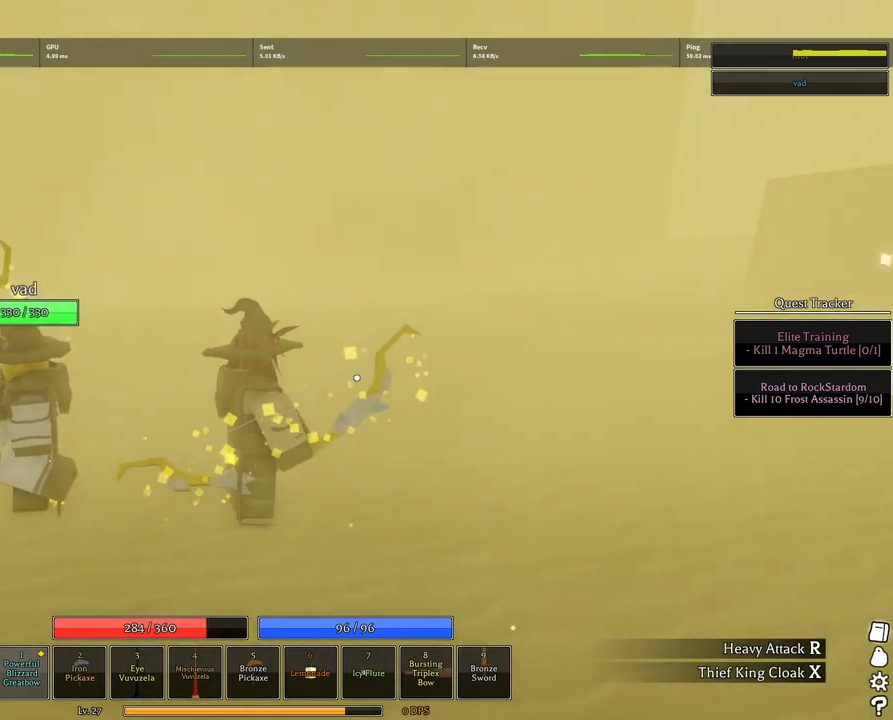
{"keys": ["a"], "mouse": [], "events": [[334, "a", "down"]]}
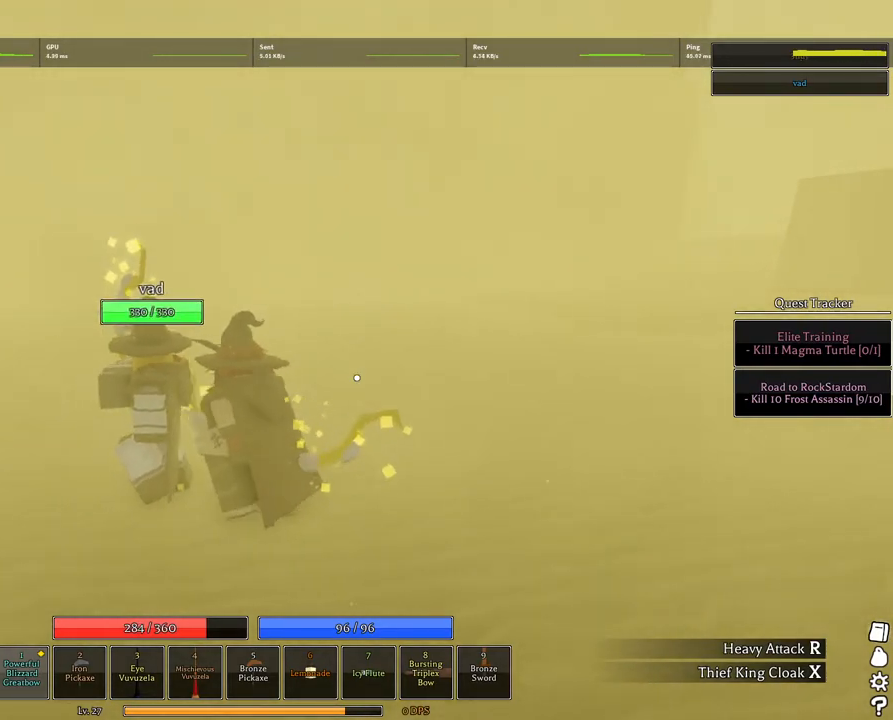
{"keys": [], "mouse": [], "events": [[200, "s", "down"], [250, "a", "up"], [400, "s", "up"]]}
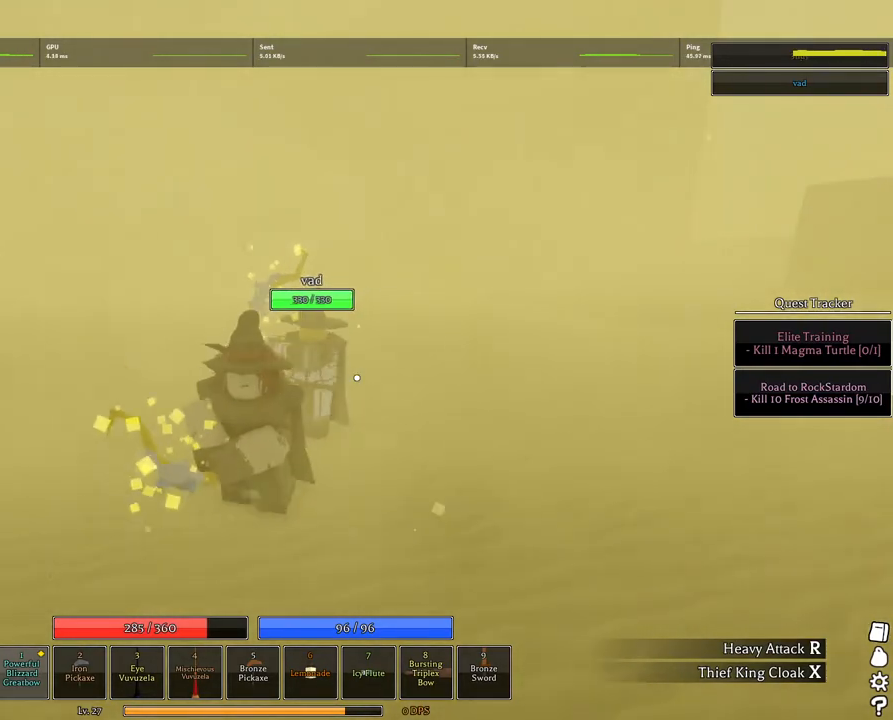
{"keys": [], "mouse": ["left"], "events": [[417, "mouse_left", "down"]]}
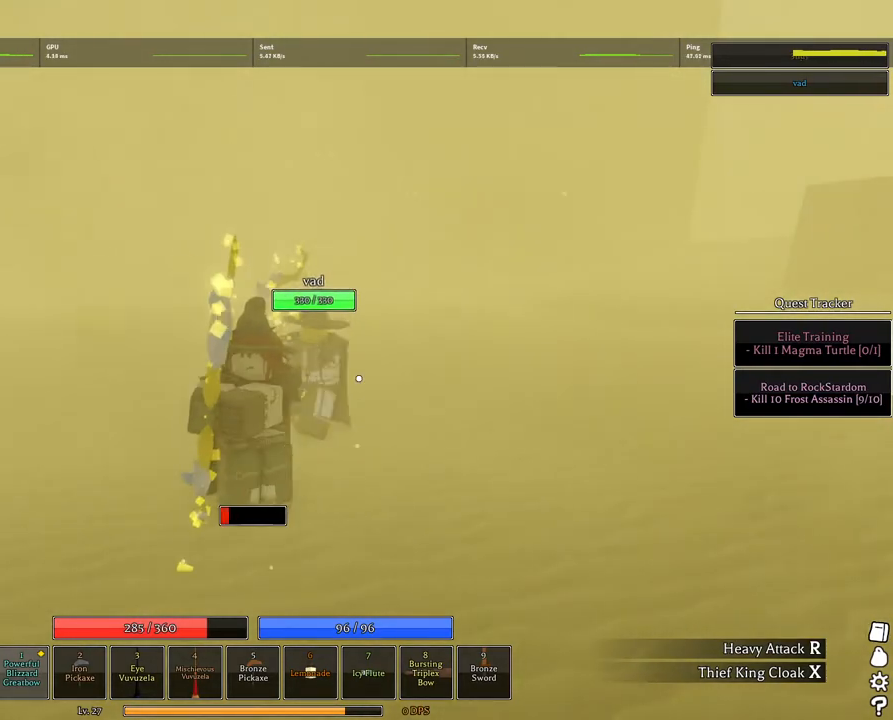
{"keys": ["a", "s"], "mouse": ["left"], "events": [[434, "a", "down"], [434, "s", "down"]]}
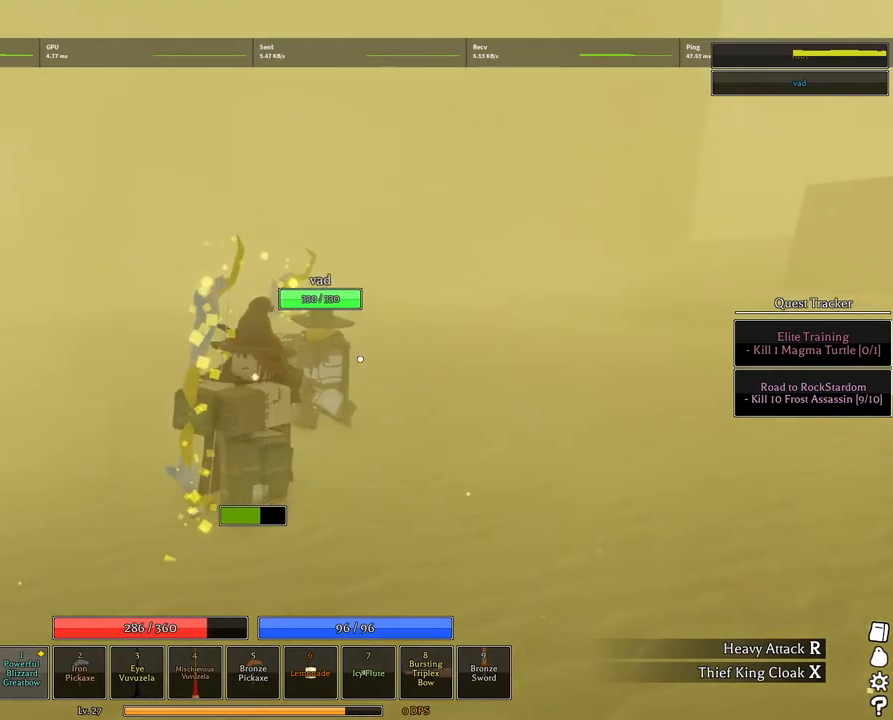
{"keys": ["a", "s", "space"], "mouse": ["left"], "events": [[434, "space", "down"]]}
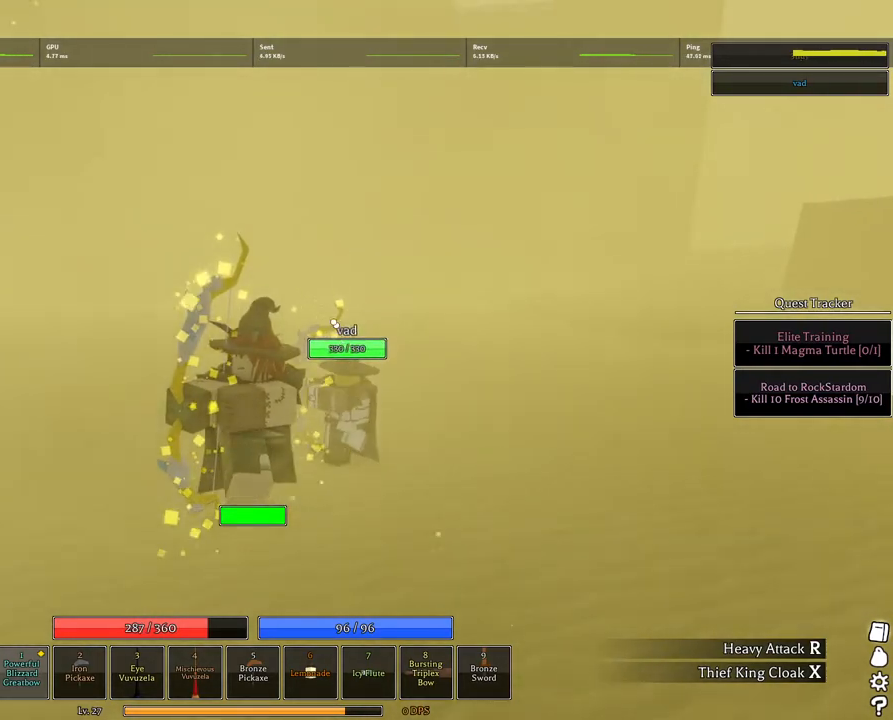
{"keys": [], "mouse": [], "events": [[34, "space", "up"], [84, "mouse_left", "up"], [134, "a", "up"], [134, "s", "up"]]}